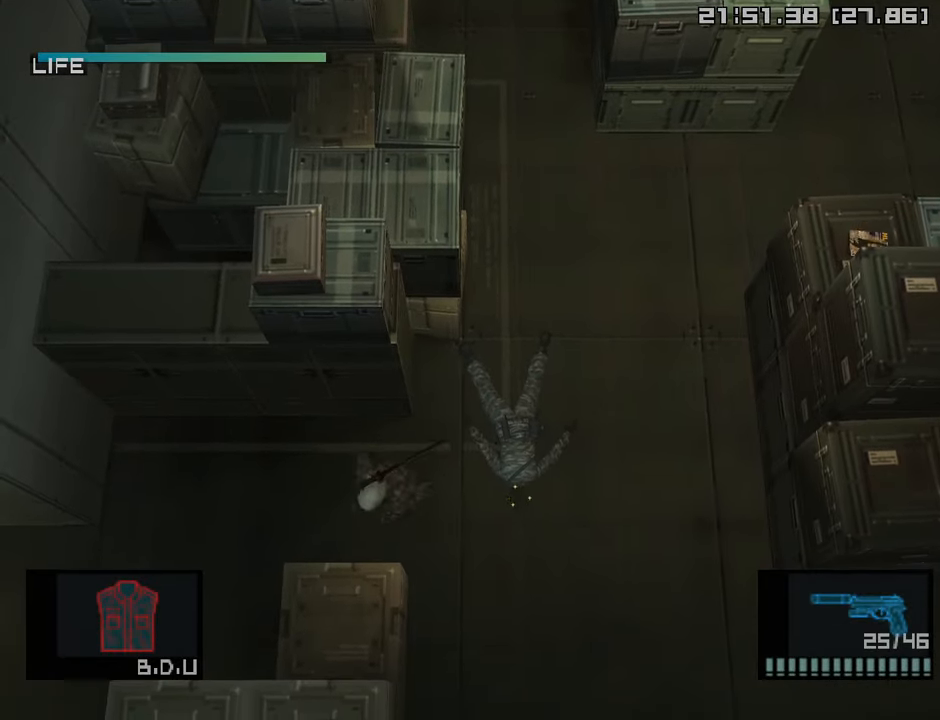
Gameplay with a controller (PlayStation layout); each line is a JSON object with the inputs held at the frame after it. "events" lists button and stick changes between this image and that frame as [ms after this image, input, new state], when the widget could be followed in between.
{"buttons": [], "left_stick": "left", "right_stick": "center", "events": [[17, "L2", "down"], [100, "L2", "up"]]}
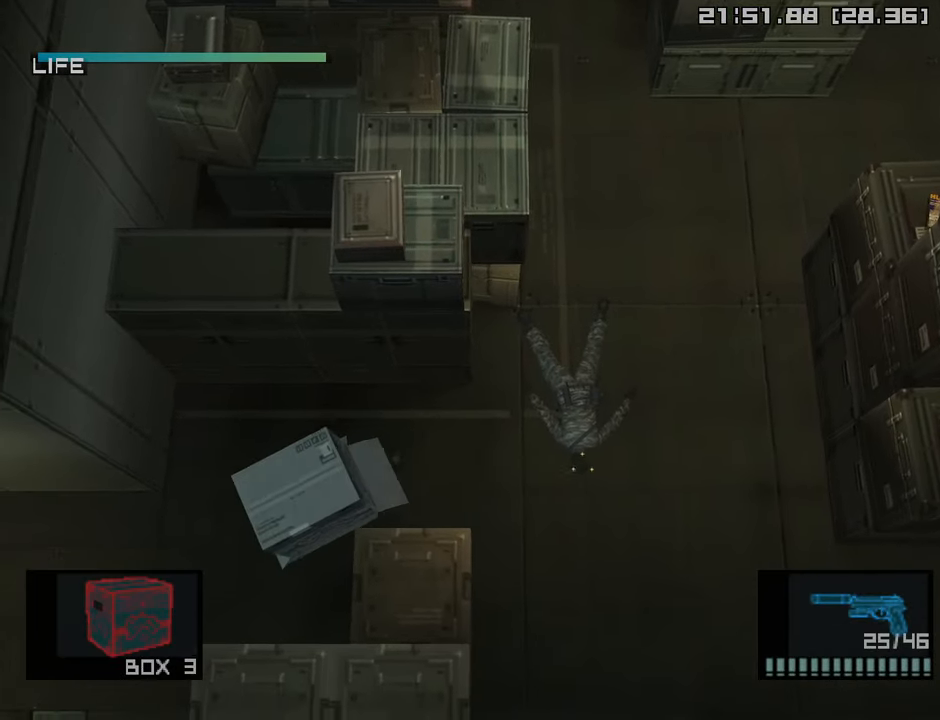
{"buttons": [], "left_stick": "down-left", "right_stick": "center", "events": [[233, "left_stick", "down-left"], [250, "L2", "down"], [317, "L2", "up"]]}
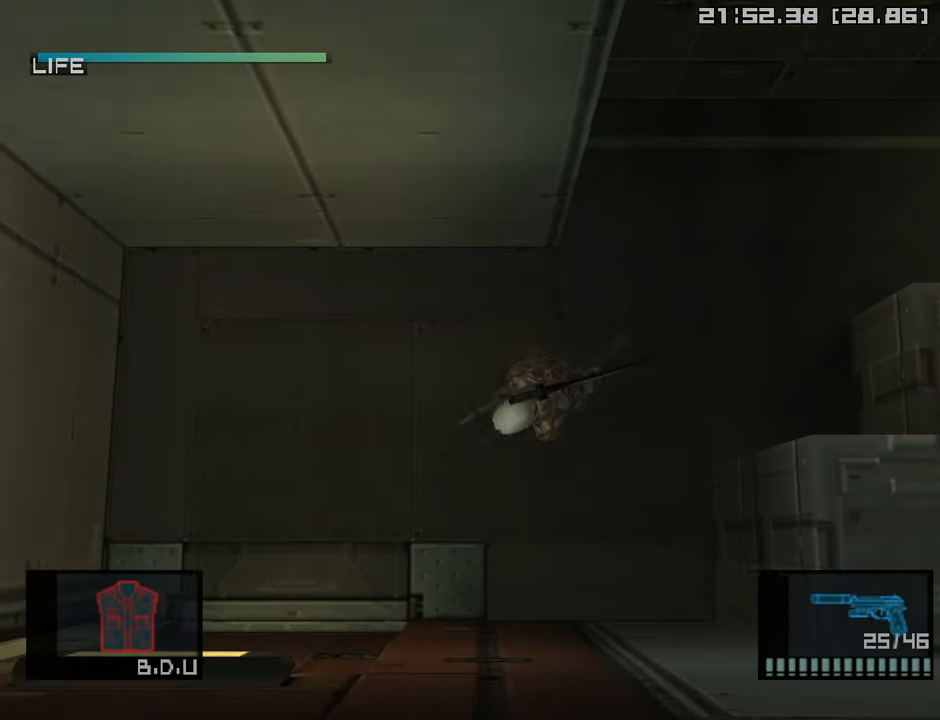
{"buttons": ["CROSS"], "left_stick": "down-left", "right_stick": "center", "events": [[483, "CROSS", "down"]]}
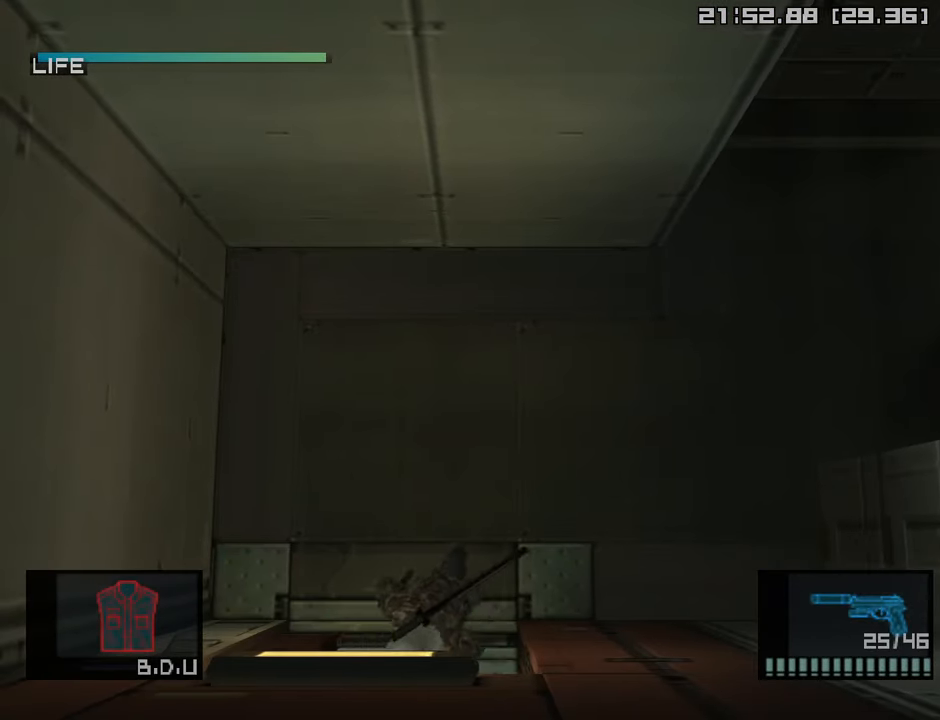
{"buttons": [], "left_stick": "center", "right_stick": "center", "events": [[133, "CROSS", "up"], [250, "left_stick", "center"]]}
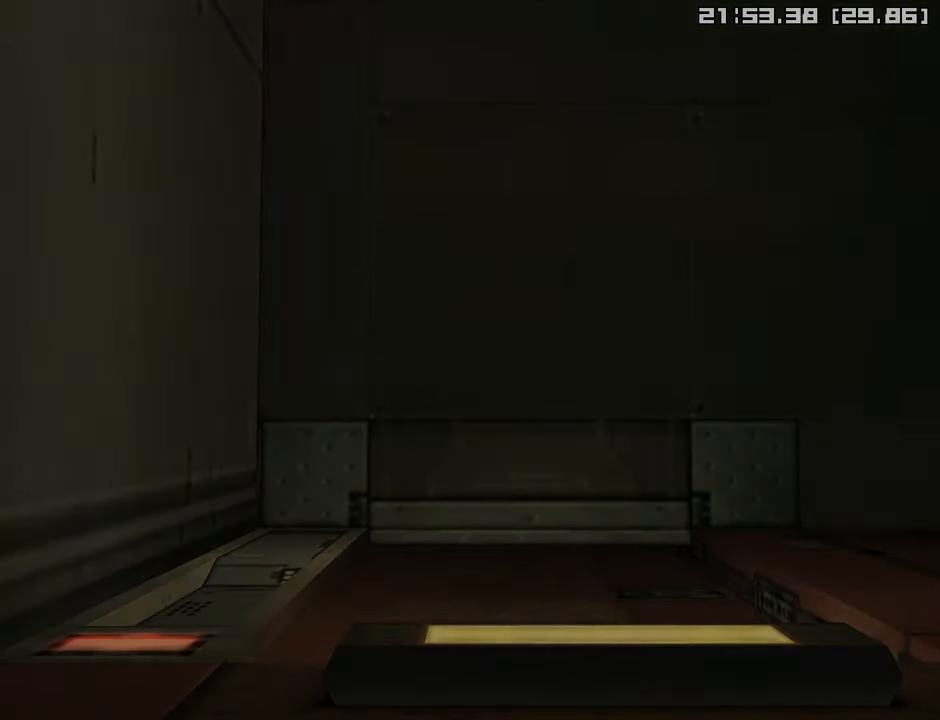
{"buttons": [], "left_stick": "center", "right_stick": "center", "events": []}
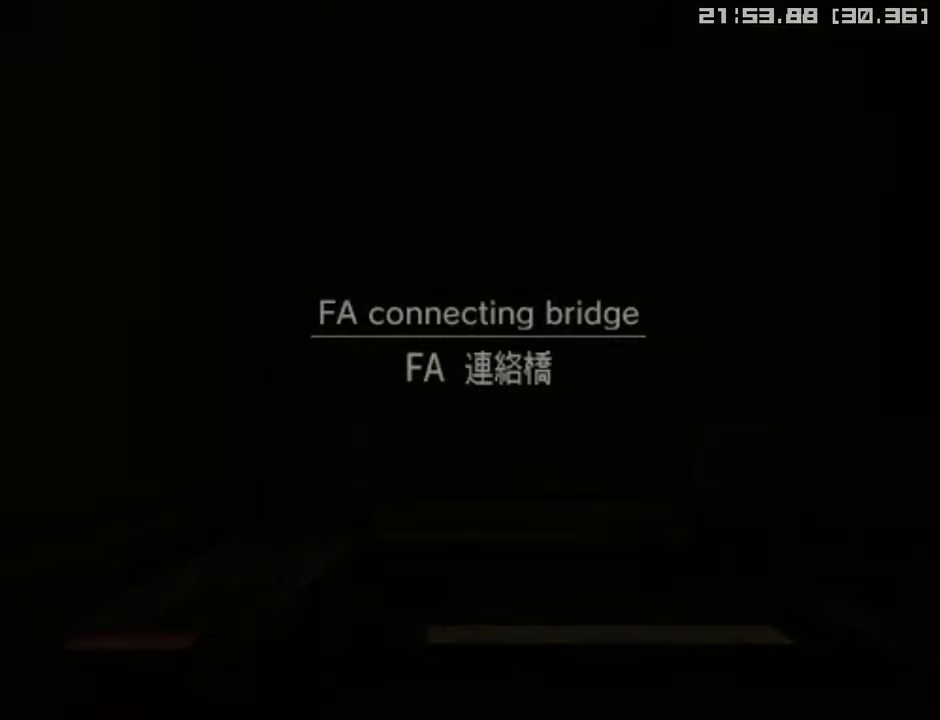
{"buttons": [], "left_stick": "center", "right_stick": "center", "events": []}
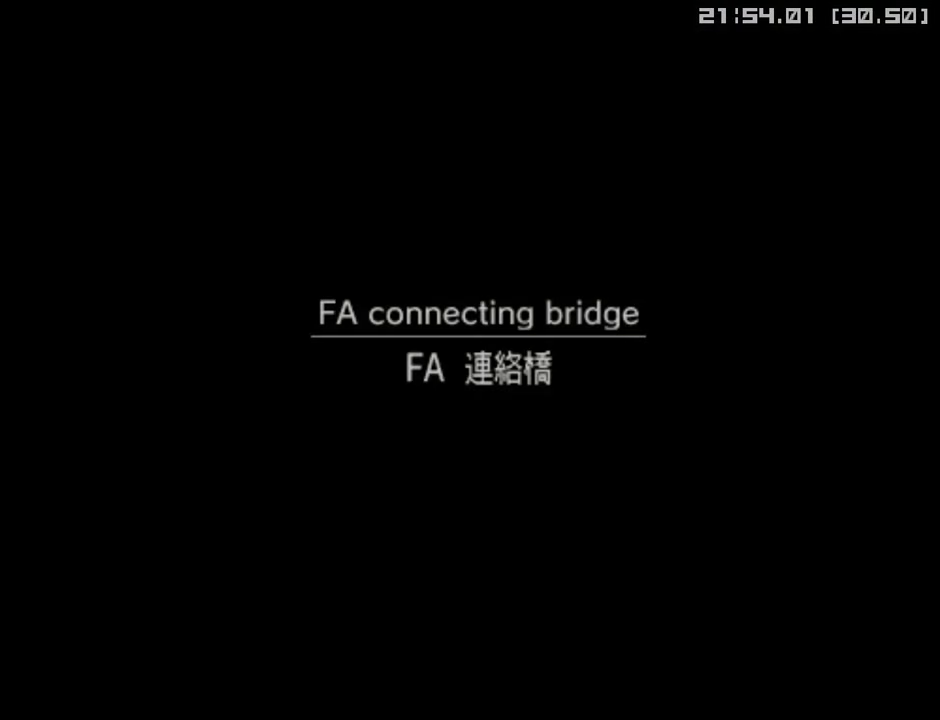
{"buttons": [], "left_stick": "center", "right_stick": "center", "events": []}
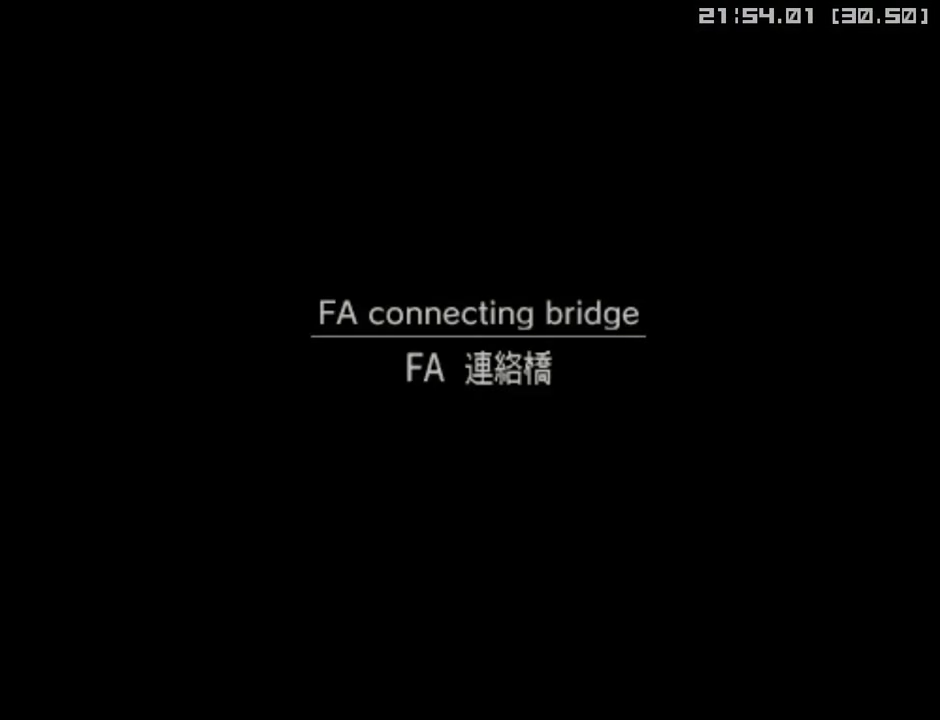
{"buttons": [], "left_stick": "center", "right_stick": "center", "events": []}
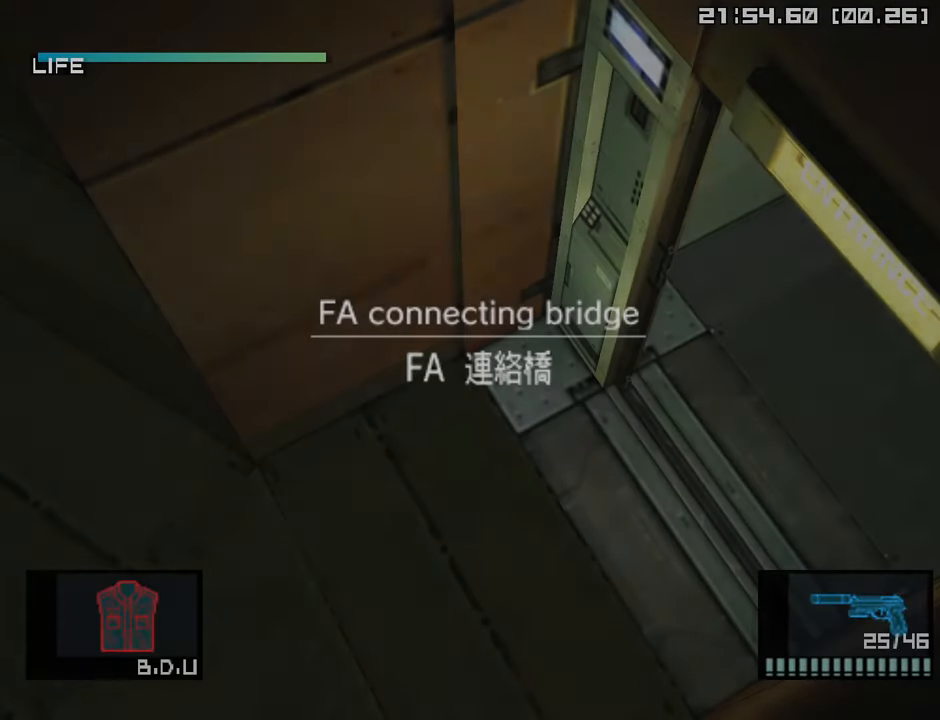
{"buttons": [], "left_stick": "left", "right_stick": "center", "events": [[317, "left_stick", "left"]]}
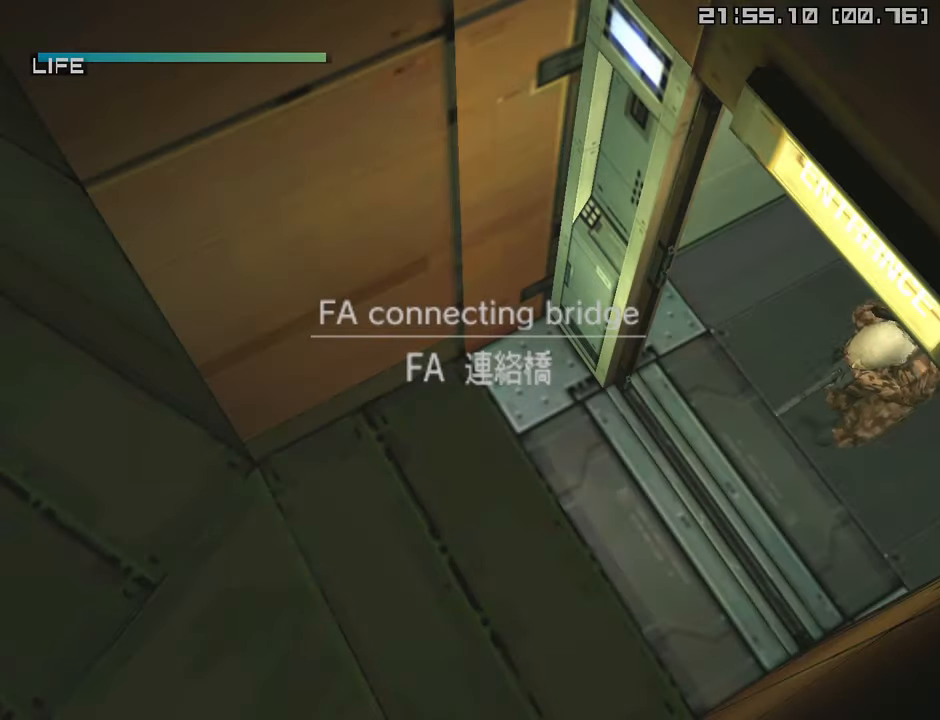
{"buttons": [], "left_stick": "left", "right_stick": "center", "events": []}
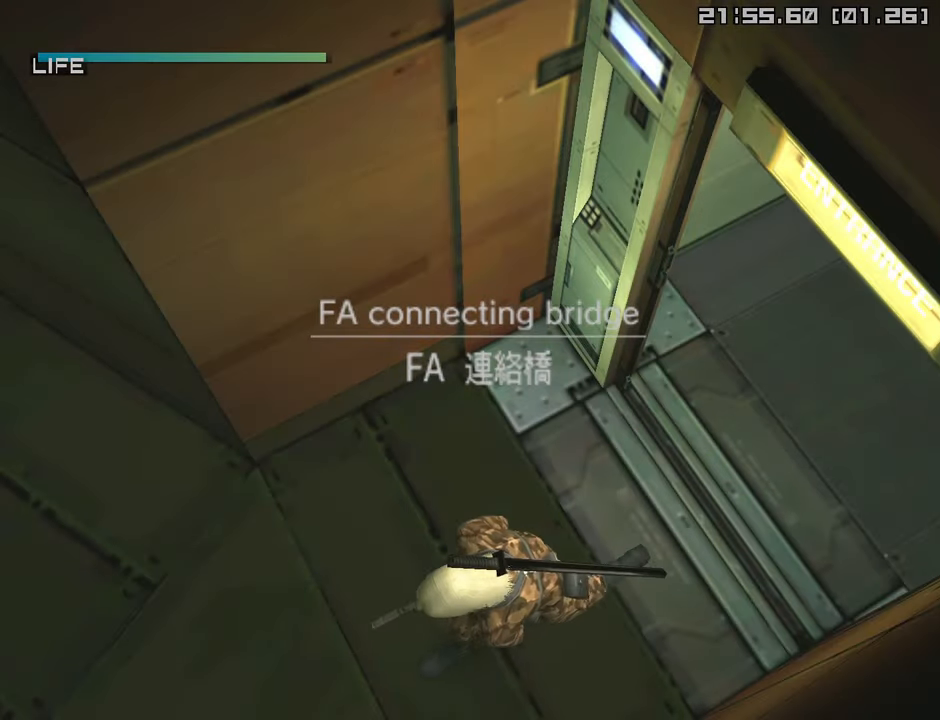
{"buttons": [], "left_stick": "left", "right_stick": "center", "events": []}
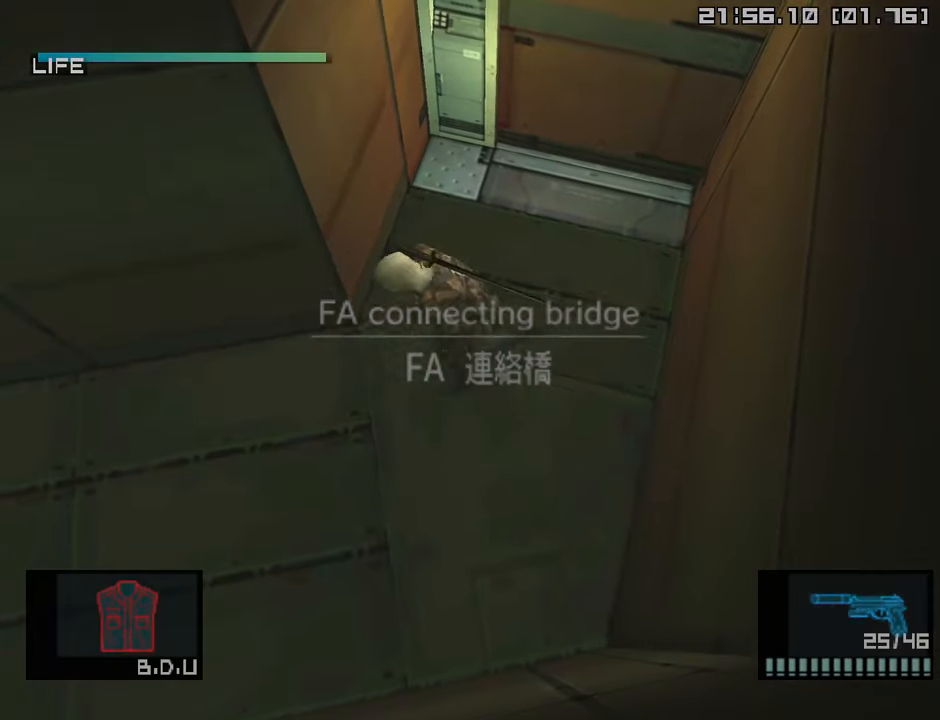
{"buttons": ["SQUARE", "R1"], "left_stick": "up", "right_stick": "center", "events": [[50, "SQUARE", "down"], [67, "R1", "down"], [100, "left_stick", "center"], [184, "L1", "down"], [284, "L1", "up"], [400, "left_stick", "up"]]}
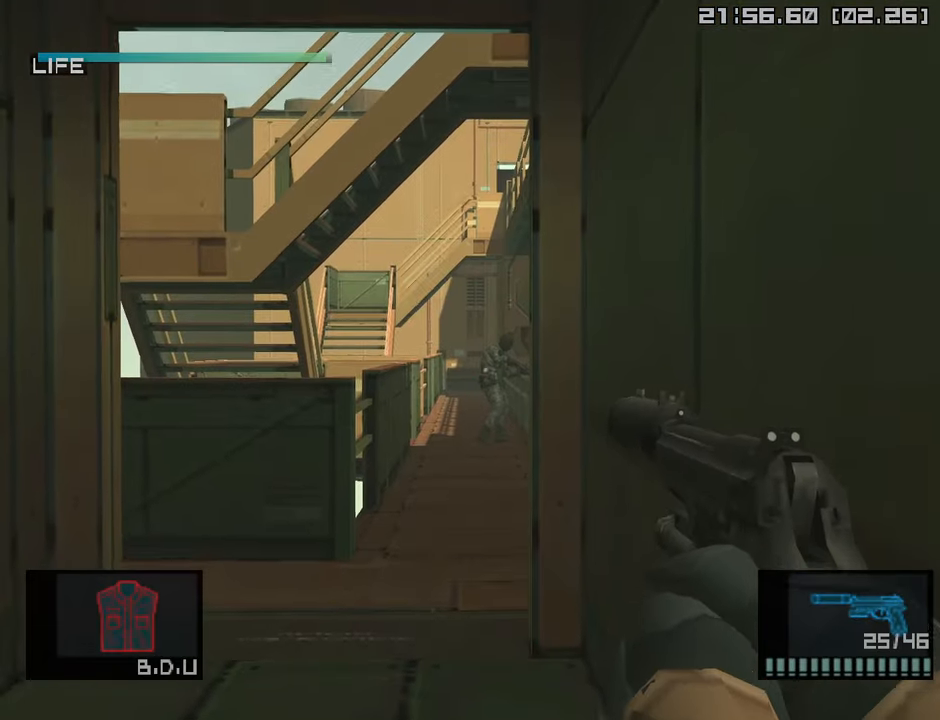
{"buttons": ["R1"], "left_stick": "center", "right_stick": "center", "events": [[117, "left_stick", "center"], [300, "left_stick", "down-right"], [417, "SQUARE", "up"], [417, "left_stick", "center"]]}
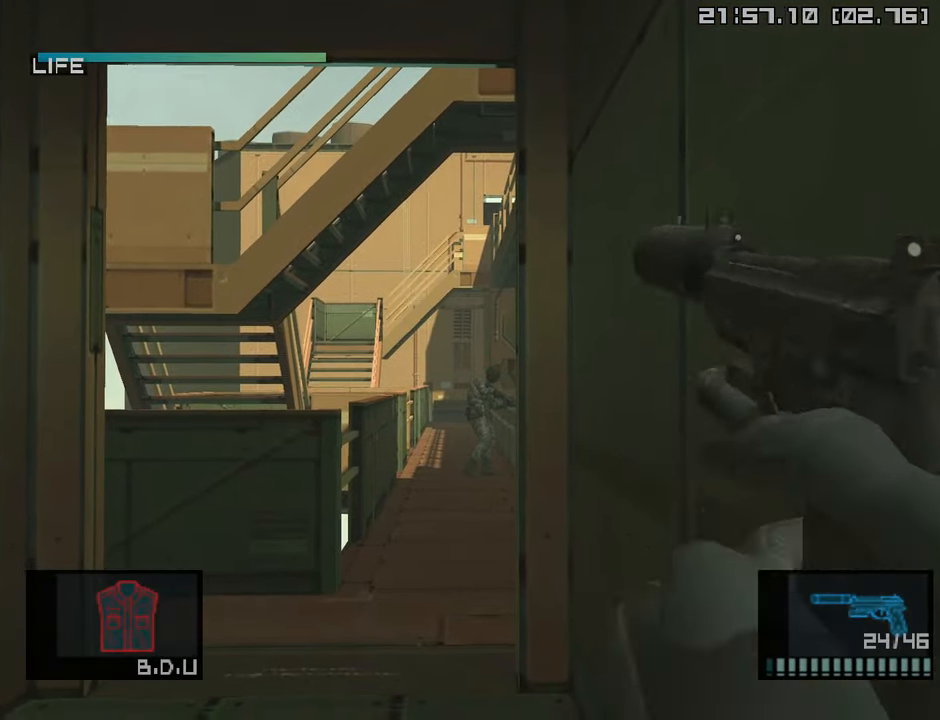
{"buttons": ["CROSS", "L1"], "left_stick": "left", "right_stick": "center", "events": [[117, "R1", "up"], [150, "L1", "down"], [150, "left_stick", "down-left"], [367, "CROSS", "down"], [500, "left_stick", "left"]]}
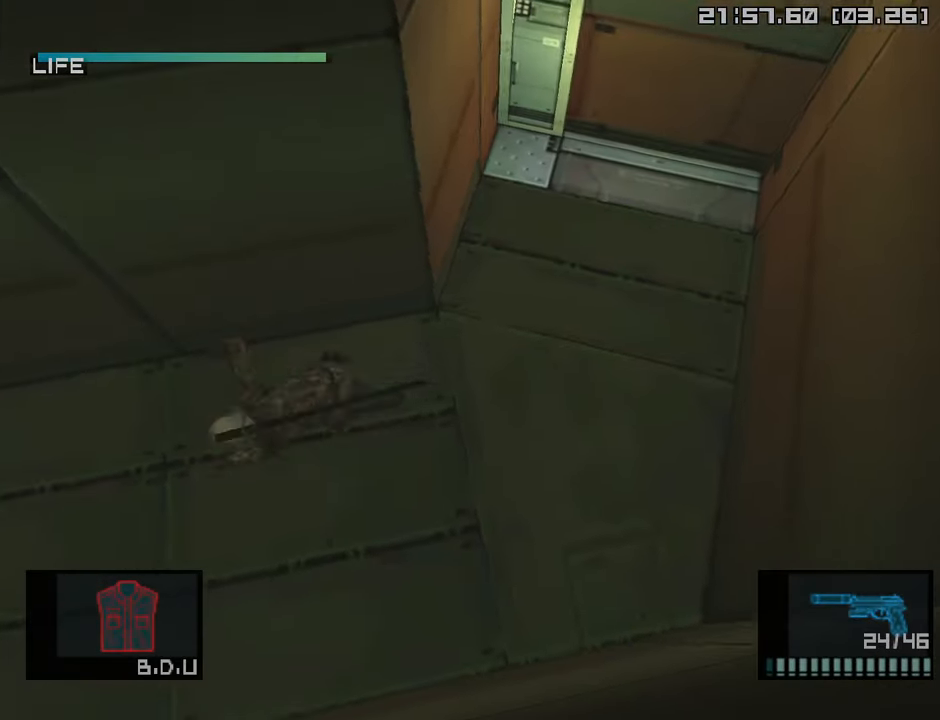
{"buttons": ["L1"], "left_stick": "center", "right_stick": "center", "events": [[34, "CROSS", "up"], [334, "left_stick", "center"]]}
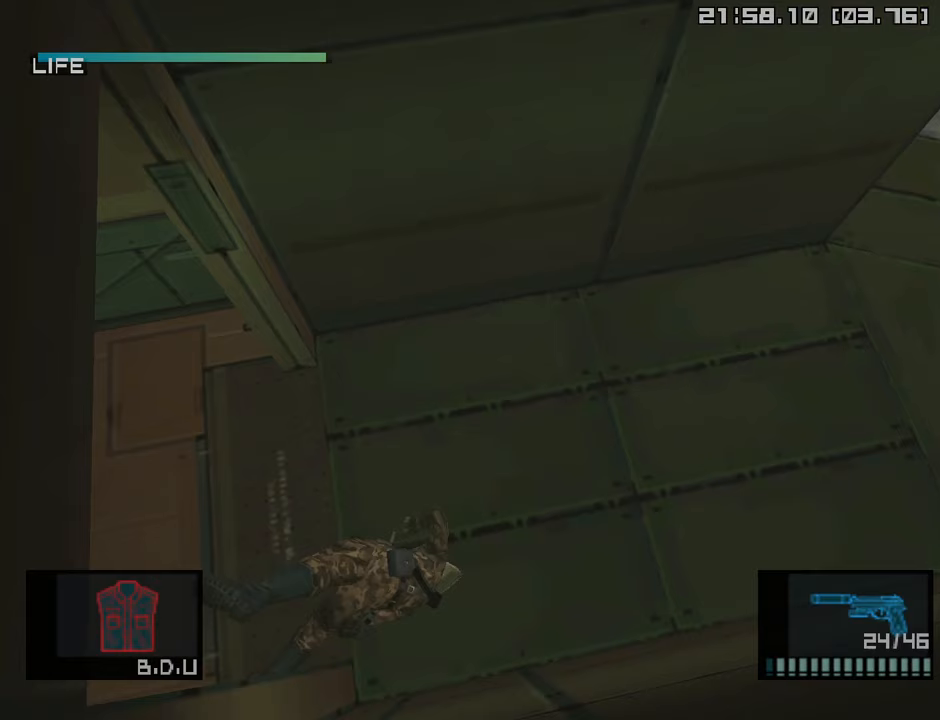
{"buttons": ["L1"], "left_stick": "left", "right_stick": "center", "events": [[17, "left_stick", "up-left"], [300, "left_stick", "left"]]}
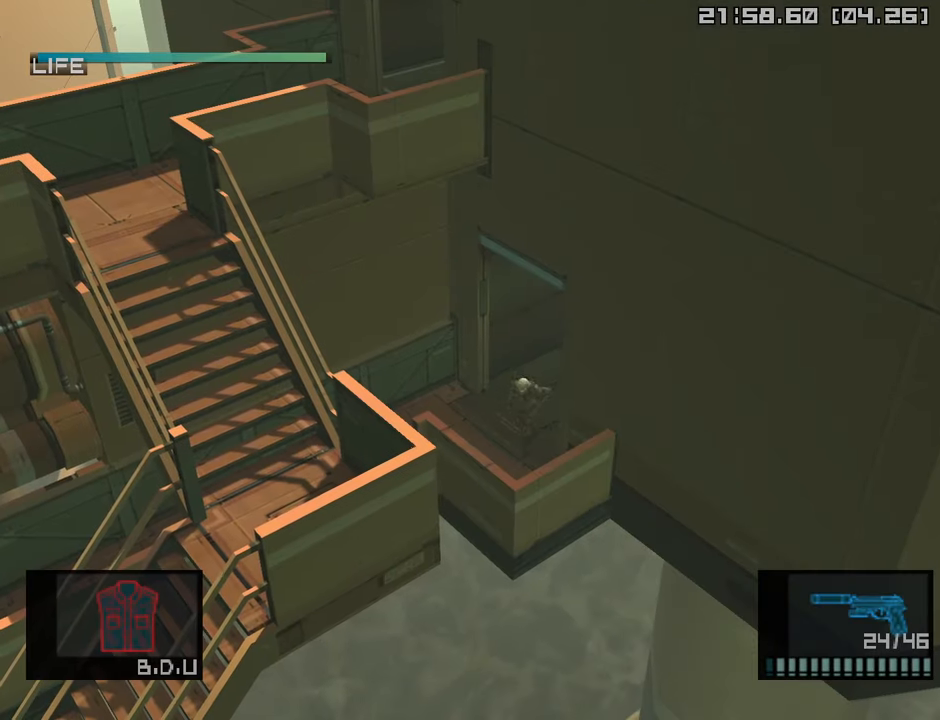
{"buttons": ["L1"], "left_stick": "down-left", "right_stick": "center", "events": [[67, "CROSS", "down"], [200, "CROSS", "up"], [433, "left_stick", "down-left"]]}
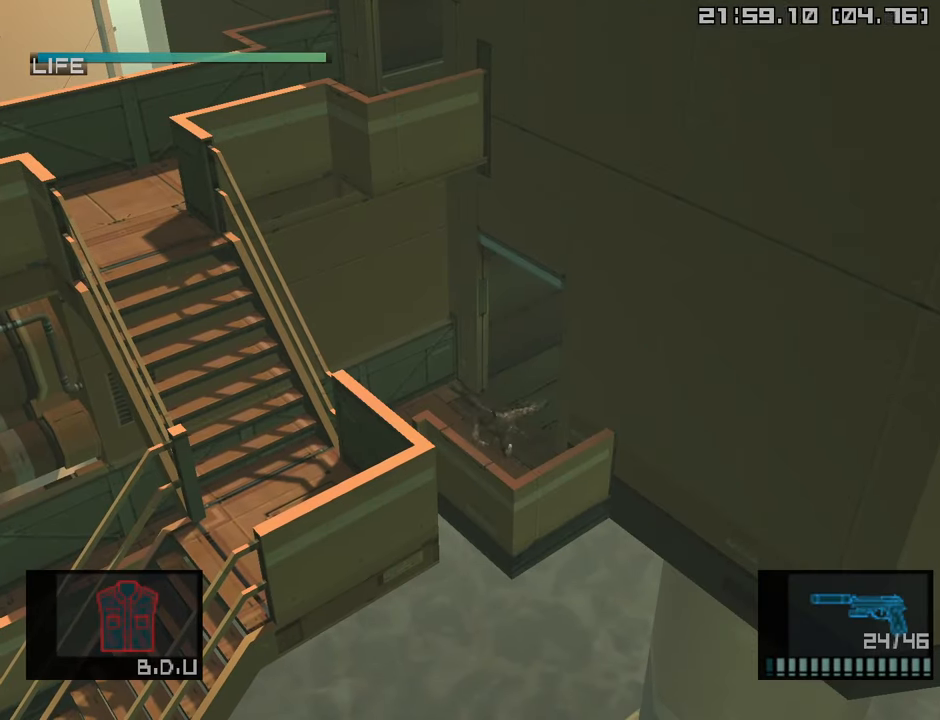
{"buttons": ["L1"], "left_stick": "up-left", "right_stick": "center", "events": [[250, "left_stick", "up-left"]]}
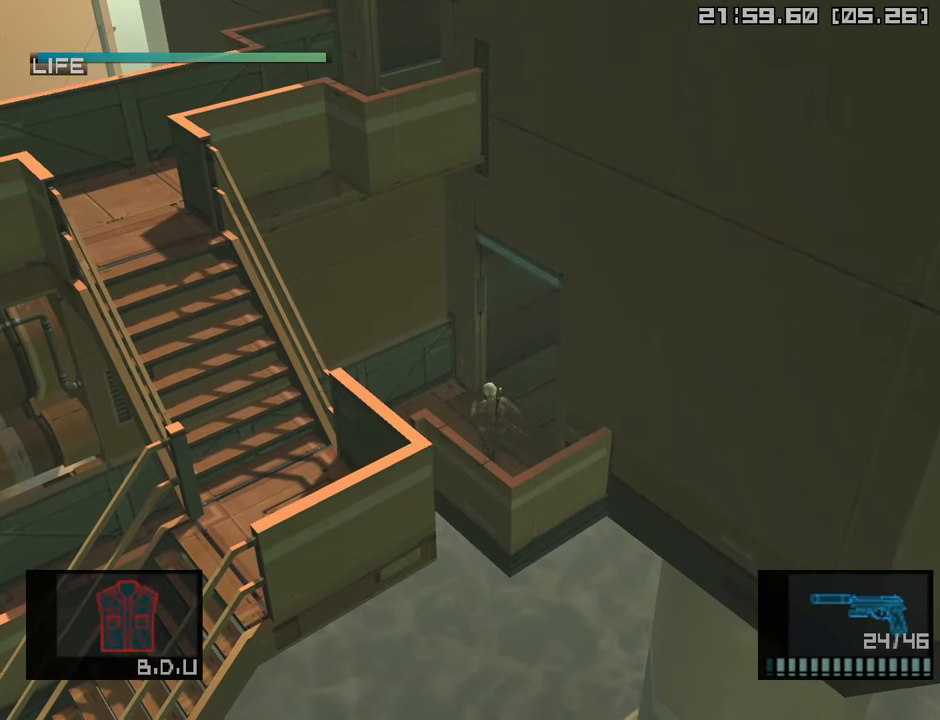
{"buttons": ["L1"], "left_stick": "down-left", "right_stick": "center", "events": [[267, "left_stick", "left"], [400, "left_stick", "down-left"]]}
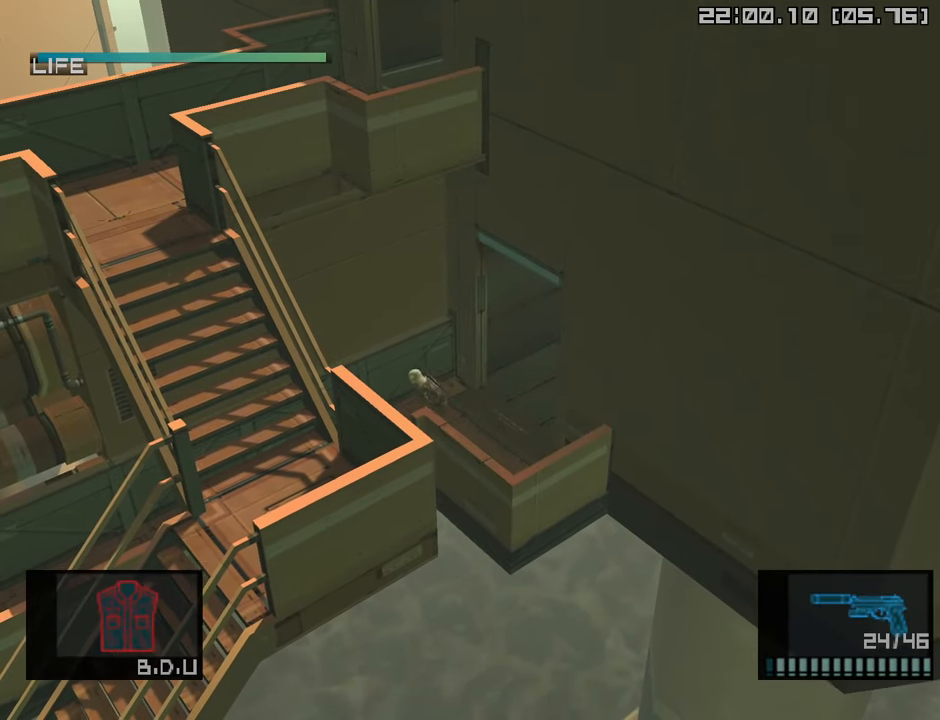
{"buttons": ["L1", "R2"], "left_stick": "center", "right_stick": "center", "events": [[283, "CROSS", "down"], [383, "CROSS", "up"], [400, "R2", "down"], [450, "left_stick", "center"]]}
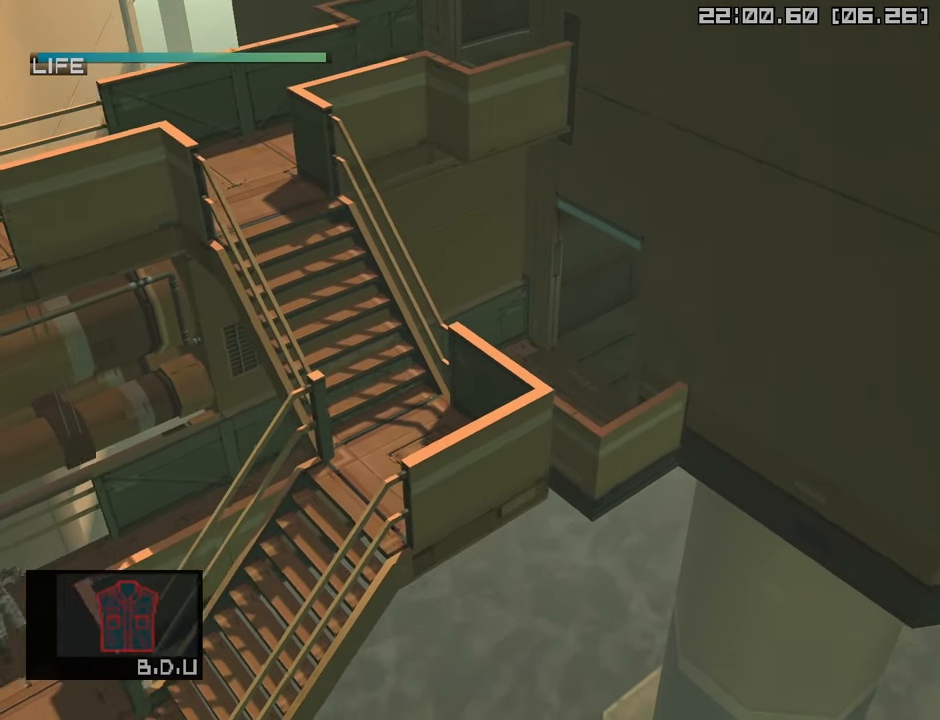
{"buttons": ["L1", "R2", "DPAD_DOWN"], "left_stick": "center", "right_stick": "center", "events": [[400, "DPAD_DOWN", "down"]]}
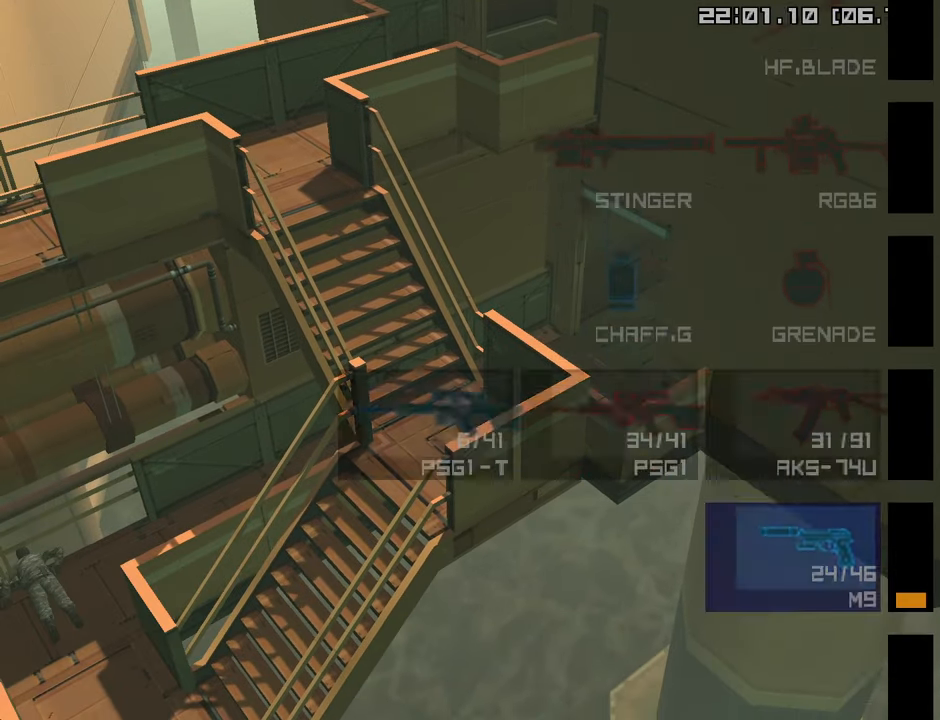
{"buttons": ["L1"], "left_stick": "down-left", "right_stick": "center", "events": [[17, "DPAD_DOWN", "up"], [100, "R2", "up"], [233, "left_stick", "down-left"]]}
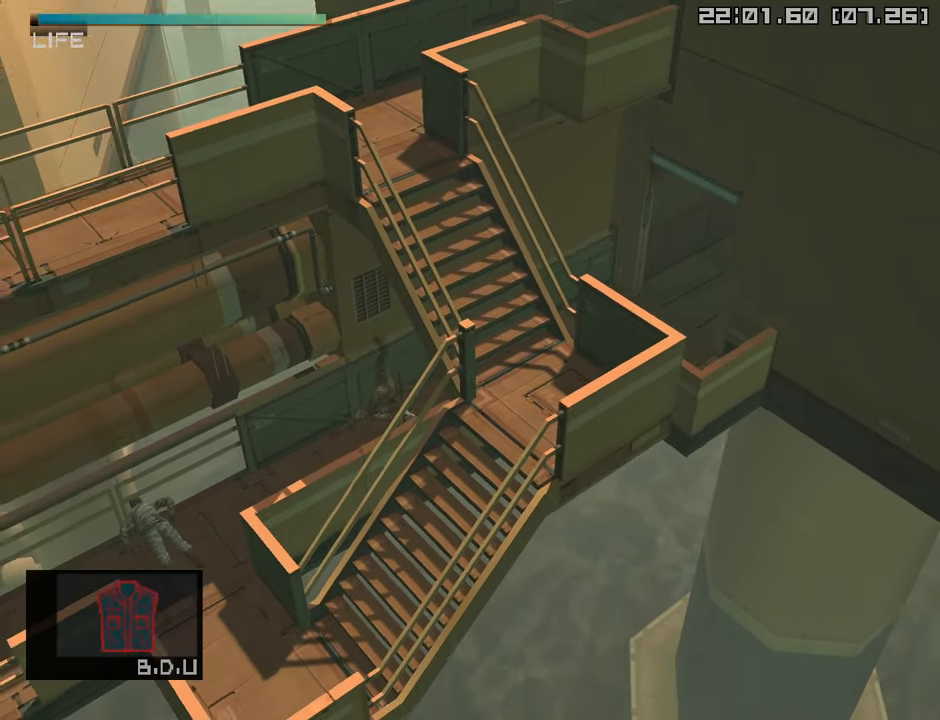
{"buttons": ["L1"], "left_stick": "down-left", "right_stick": "center", "events": []}
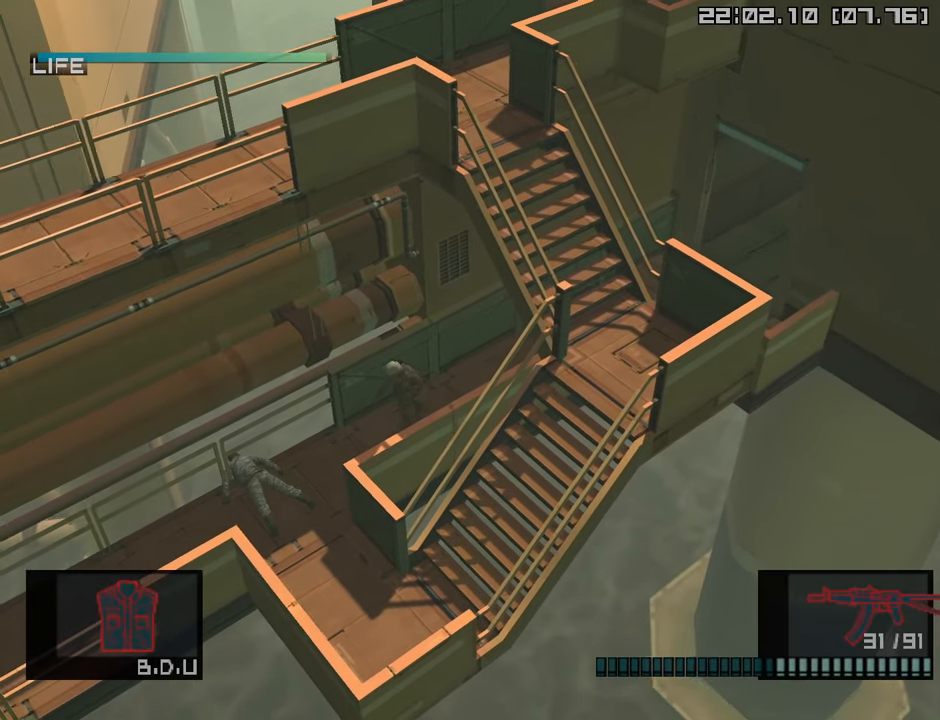
{"buttons": ["L1"], "left_stick": "down-left", "right_stick": "center", "events": [[83, "CROSS", "down"], [200, "CROSS", "up"]]}
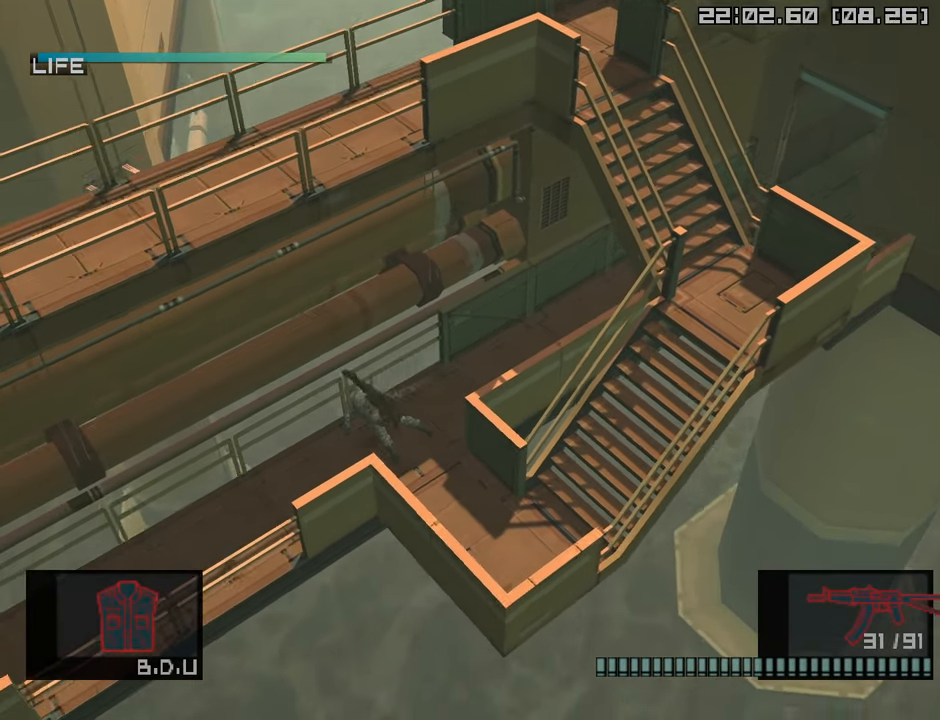
{"buttons": ["L1"], "left_stick": "down-left", "right_stick": "center", "events": []}
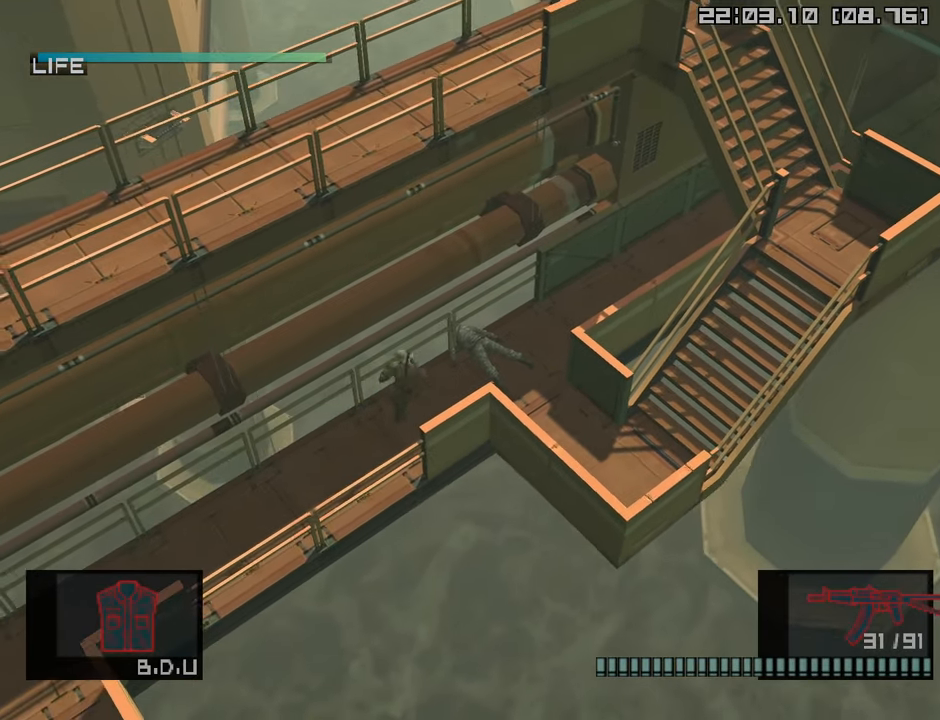
{"buttons": ["L1"], "left_stick": "down-left", "right_stick": "center", "events": []}
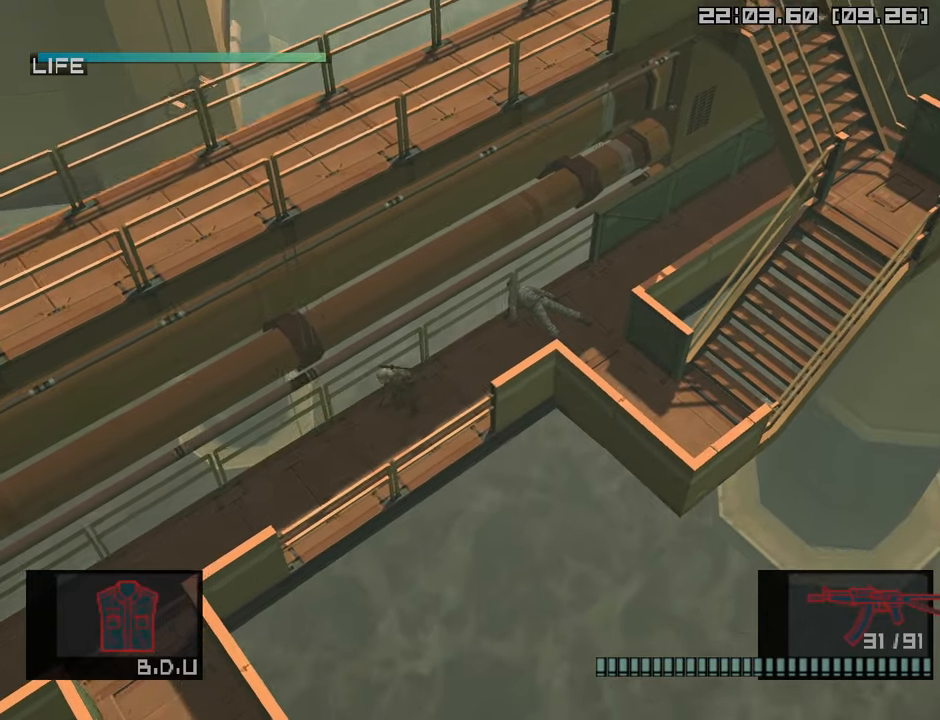
{"buttons": ["L1"], "left_stick": "down-left", "right_stick": "center", "events": []}
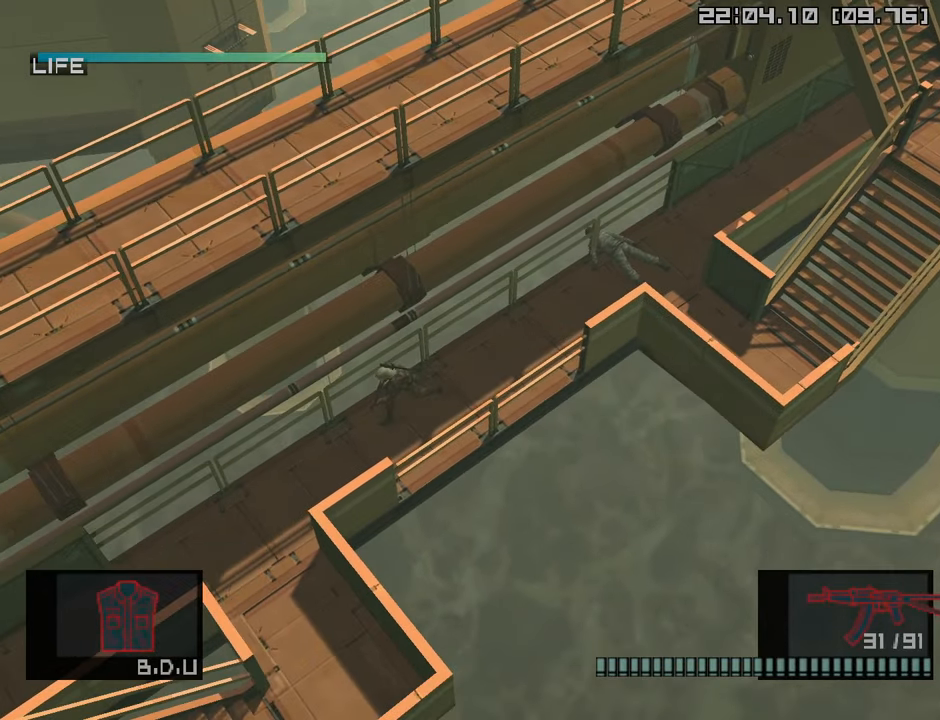
{"buttons": ["L1"], "left_stick": "down-left", "right_stick": "center", "events": []}
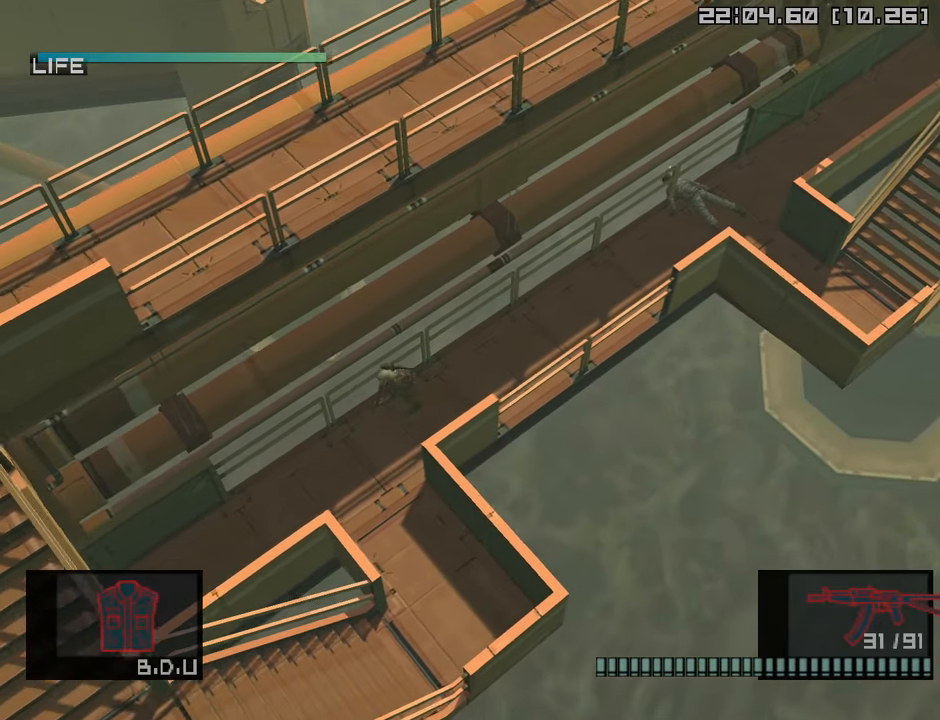
{"buttons": ["SQUARE", "L1", "R1"], "left_stick": "center", "right_stick": "center", "events": [[134, "left_stick", "down-right"], [184, "L1", "up"], [217, "R1", "down"], [234, "left_stick", "center"], [350, "left_stick", "up-right"], [450, "SQUARE", "down"], [484, "left_stick", "center"], [500, "L1", "down"]]}
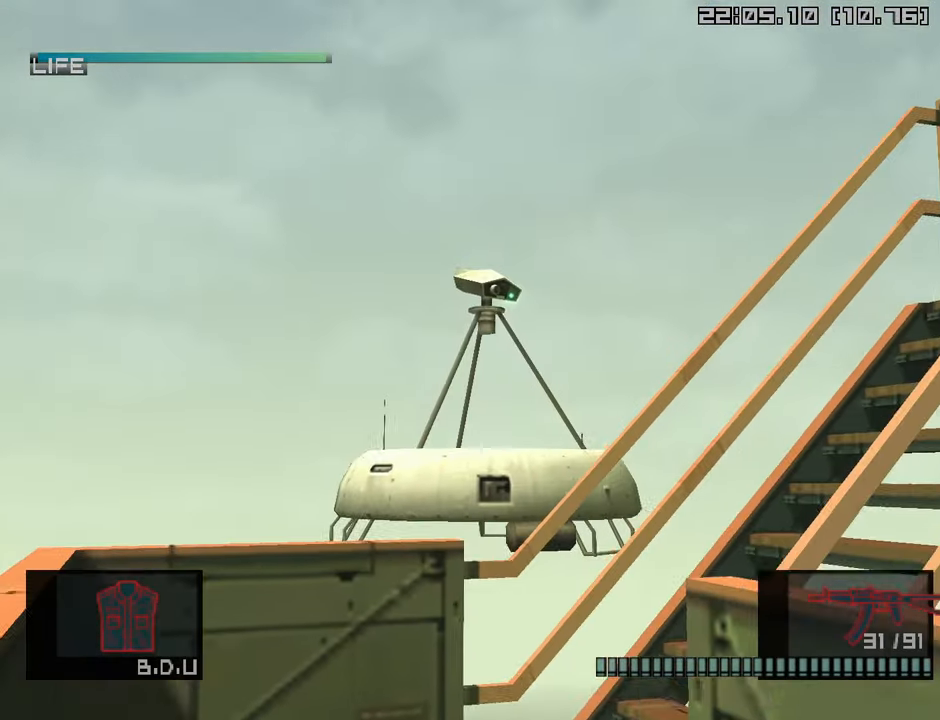
{"buttons": ["L1", "R1"], "left_stick": "center", "right_stick": "center", "events": [[434, "SQUARE", "up"]]}
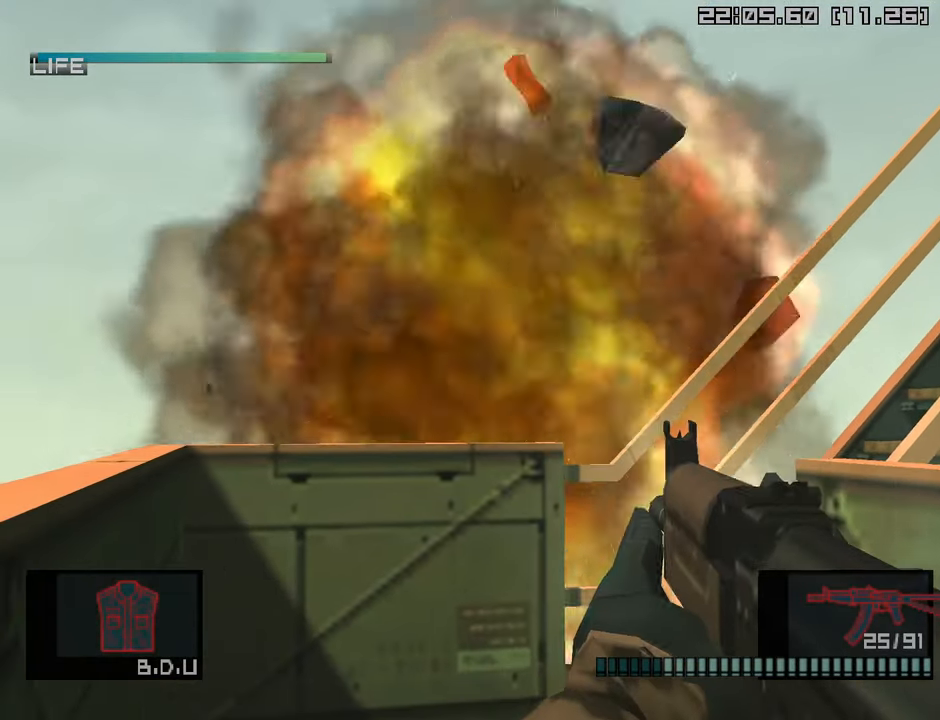
{"buttons": ["L1"], "left_stick": "down", "right_stick": "center", "events": [[50, "R1", "up"], [134, "left_stick", "down"]]}